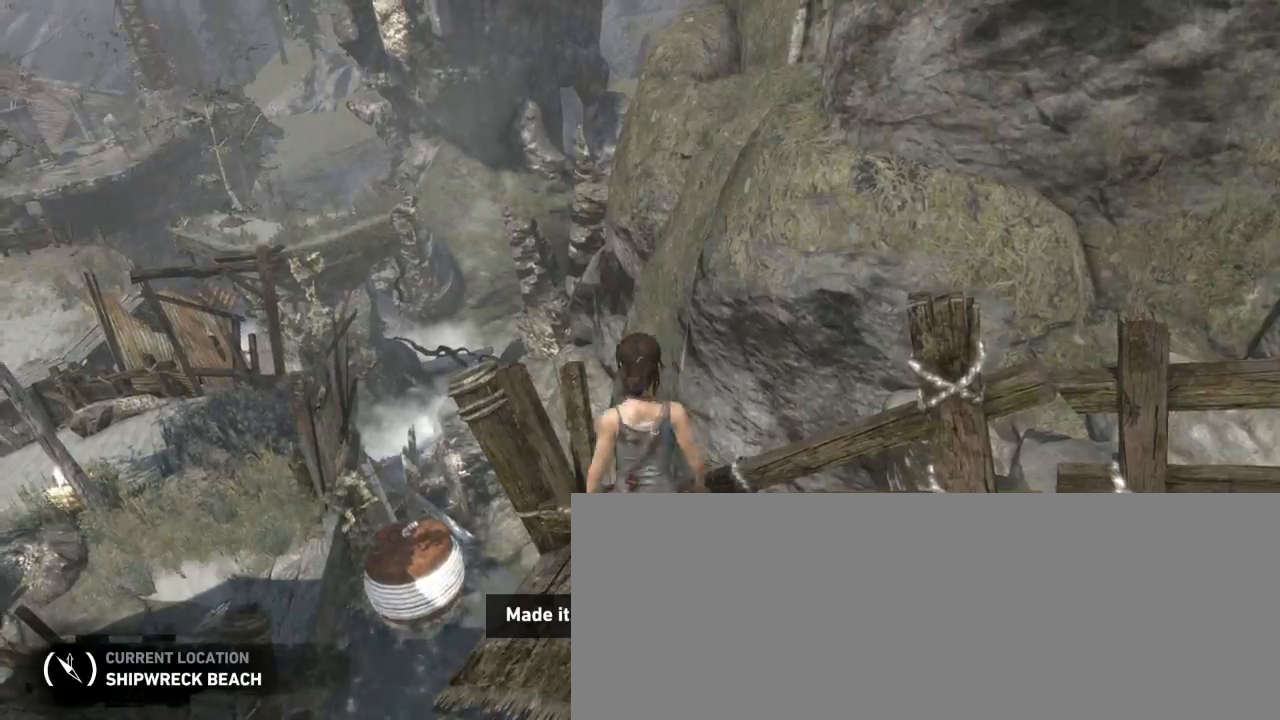
Gameplay with keyboard and mouse; each line is a JSON object with the keys and mouse buttons held at the frame after it. "events" lists presses ("down") and releases ("up") of "1", "2", "3", "4", "5", "6", "7", "a", "alt", "b", "c", "ctrl", "d", "e", "escape", "f", "g", "h", "q", "r", "s", "shift", "space", "t", "tilde", "v", "w", "x", "y", "z", "mouse_left", "mouse_middle", "mouse_right", "mouse_mb4", "mouse_mb5", "mouse_wheel_up" and "mouse_wheel_down" between this image and that frame as [ms after this image, input, new state], when the widget could be followed in between. "mouse_left", "mouse_middle", "mouse_right", "mouse_mb4", "mouse_mb5", "mouse_wheel_up", "mouse_wheel_down" = the "left", "middle", "right", "mb4", "mb5", "wheel_up", "wheel_down" buttons of the "mouse" list. No other keys are recorded. Not read: mouse_move.
{"keys": ["z"], "mouse": [], "events": [[100, "mouse_wheel_down", "down"], [100, "shift", "up"], [267, "mouse_wheel_down", "up"]]}
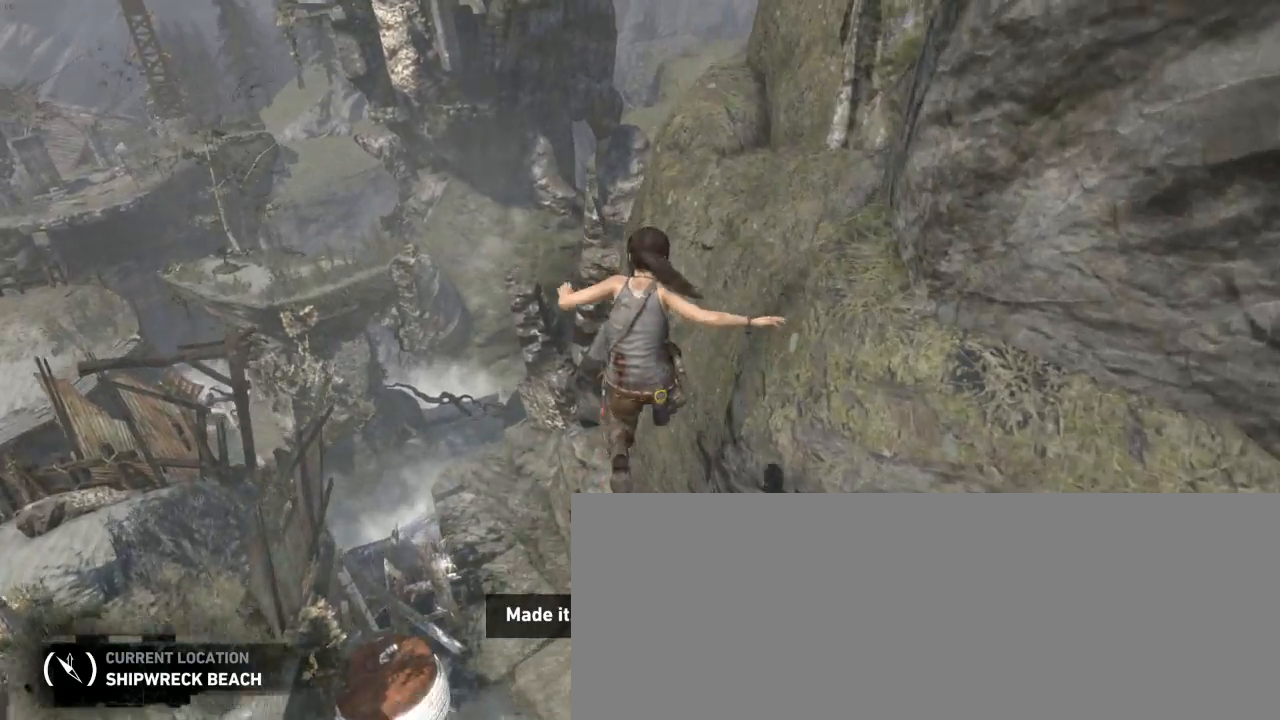
{"keys": ["d", "z"], "mouse": [], "events": [[300, "d", "down"]]}
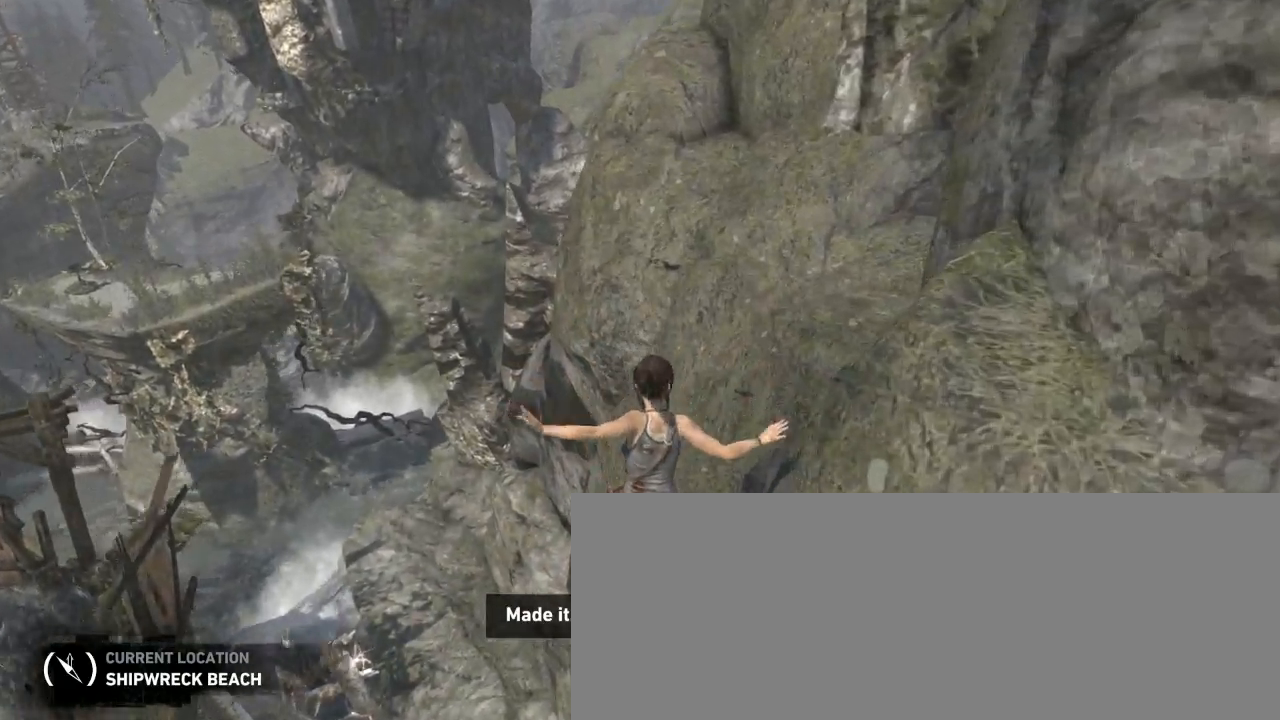
{"keys": ["d", "s"], "mouse": [], "events": [[167, "z", "up"], [200, "d", "up"], [367, "s", "down"], [500, "d", "down"]]}
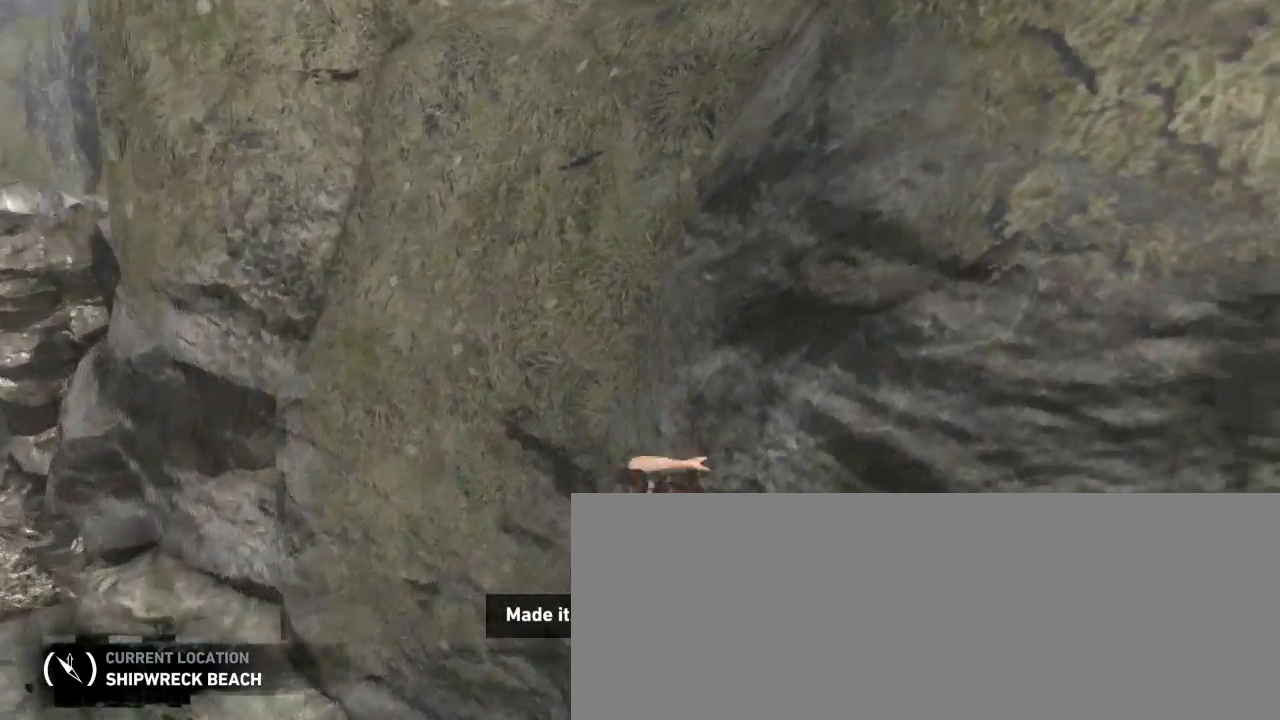
{"keys": ["q", "z"], "mouse": [], "events": [[34, "s", "up"], [134, "z", "down"], [167, "d", "up"], [267, "q", "down"]]}
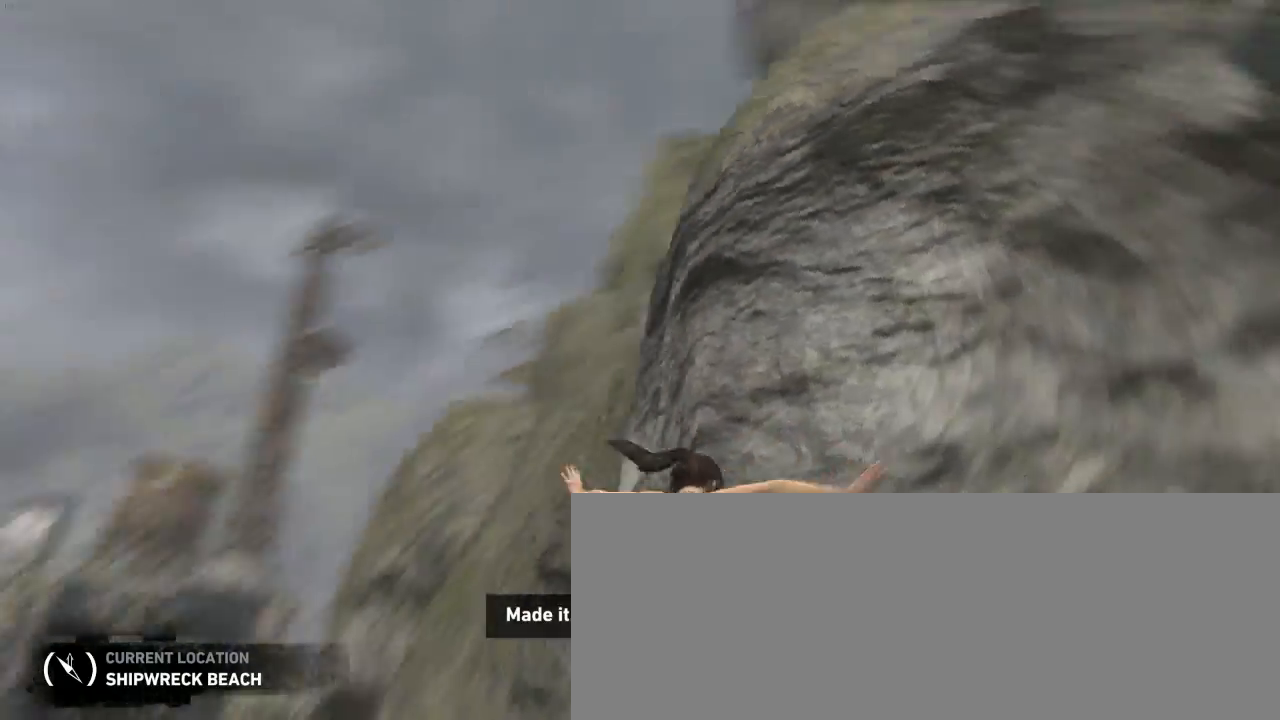
{"keys": ["q", "z"], "mouse": [], "events": []}
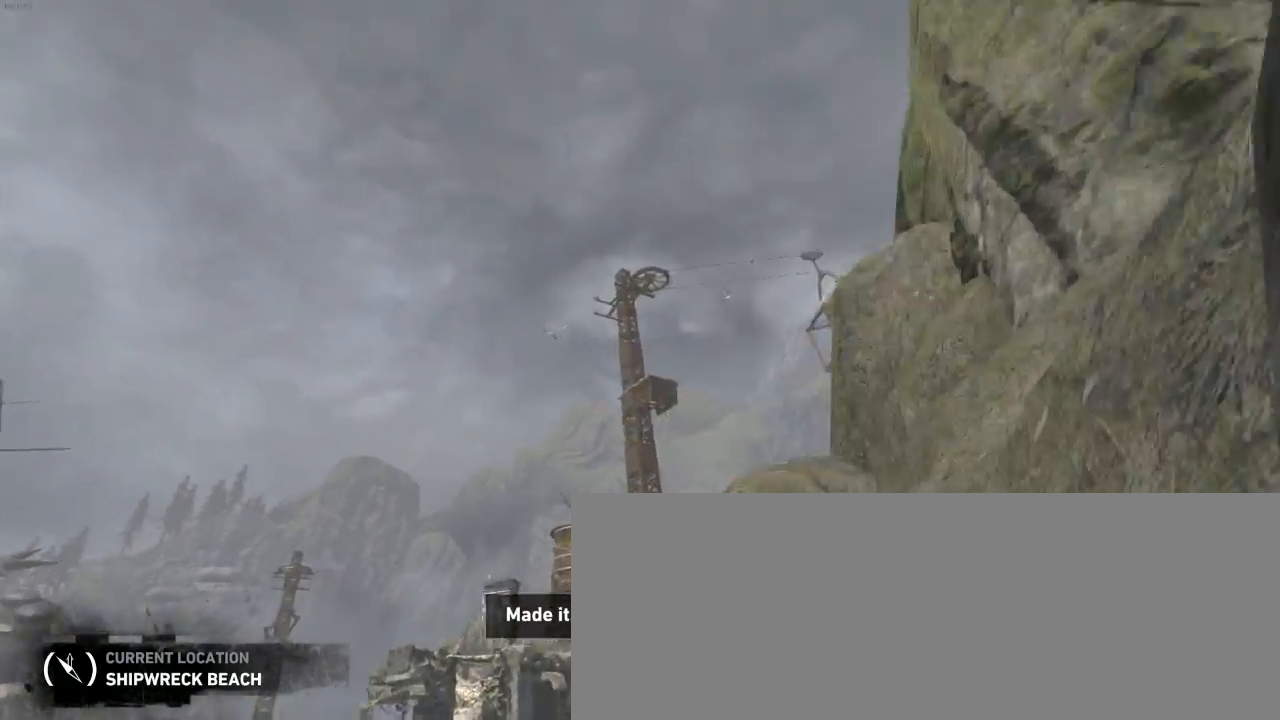
{"keys": ["q", "z"], "mouse": [], "events": []}
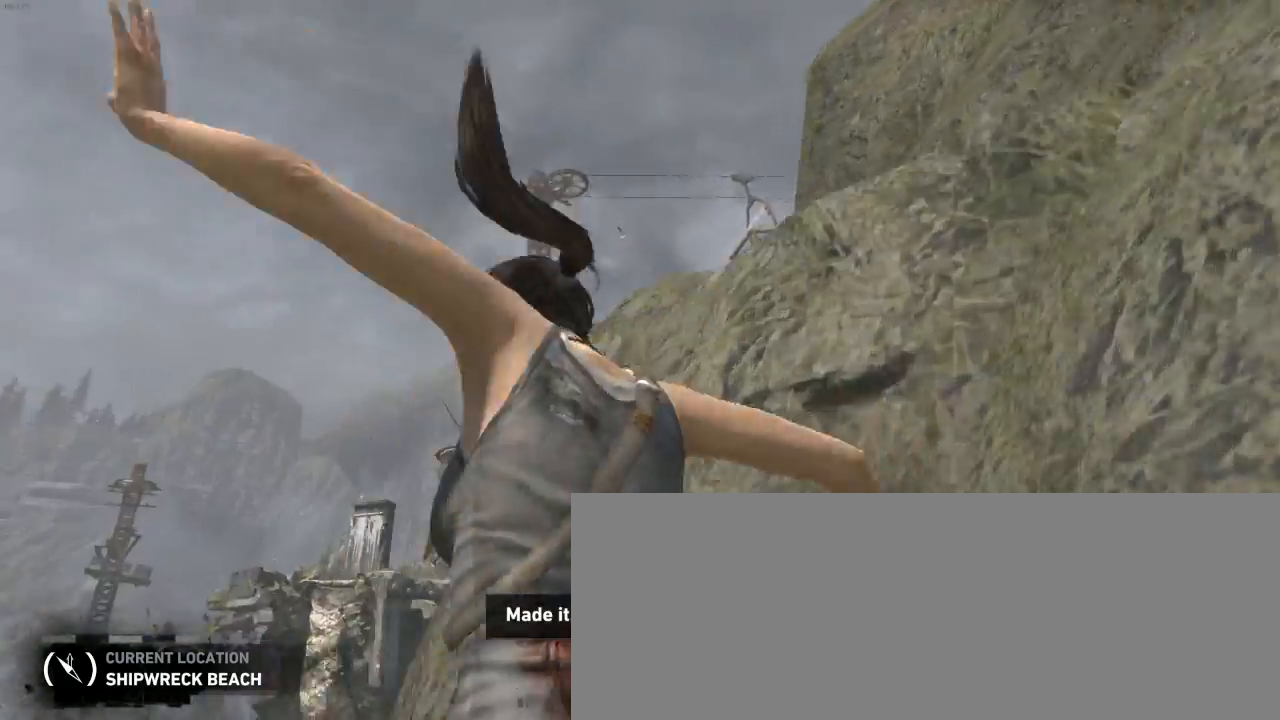
{"keys": ["q", "z"], "mouse": [], "events": []}
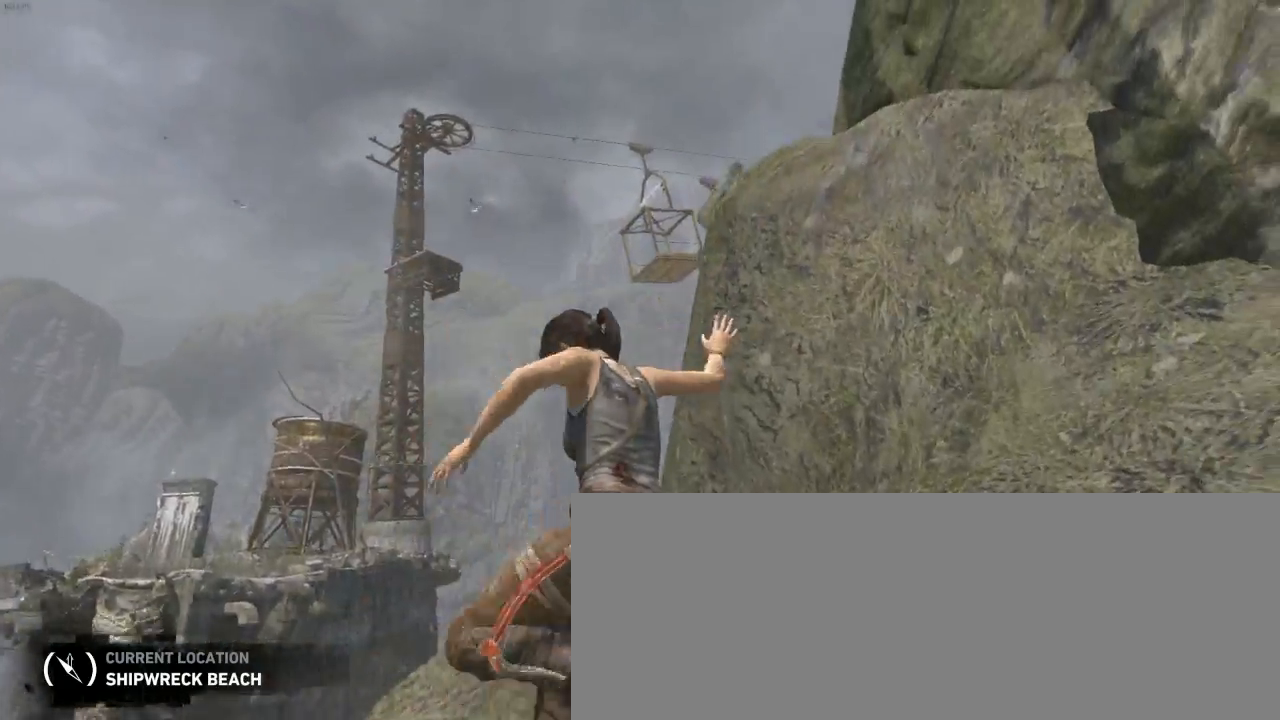
{"keys": ["q", "z"], "mouse": [], "events": []}
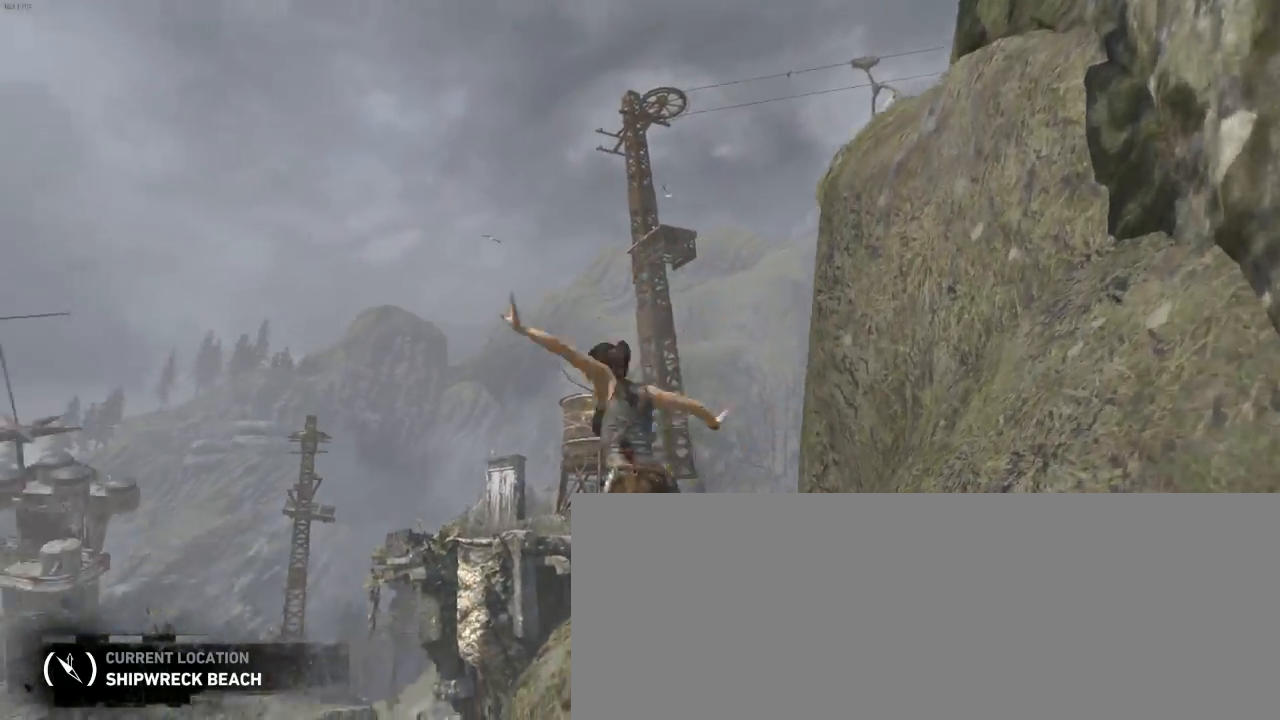
{"keys": ["q", "z"], "mouse": [], "events": []}
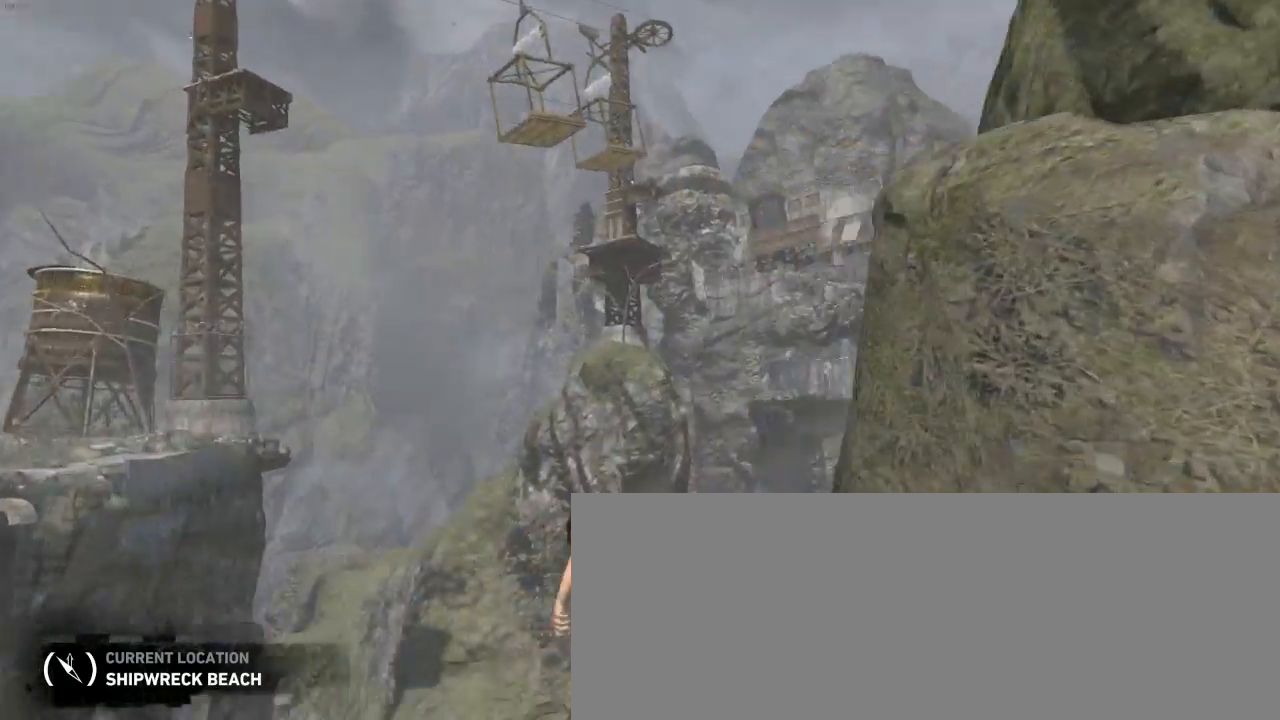
{"keys": ["d"], "mouse": [], "events": [[34, "q", "up"], [67, "d", "down"], [167, "mouse_wheel_down", "down"], [400, "mouse_wheel_down", "up"], [467, "z", "up"]]}
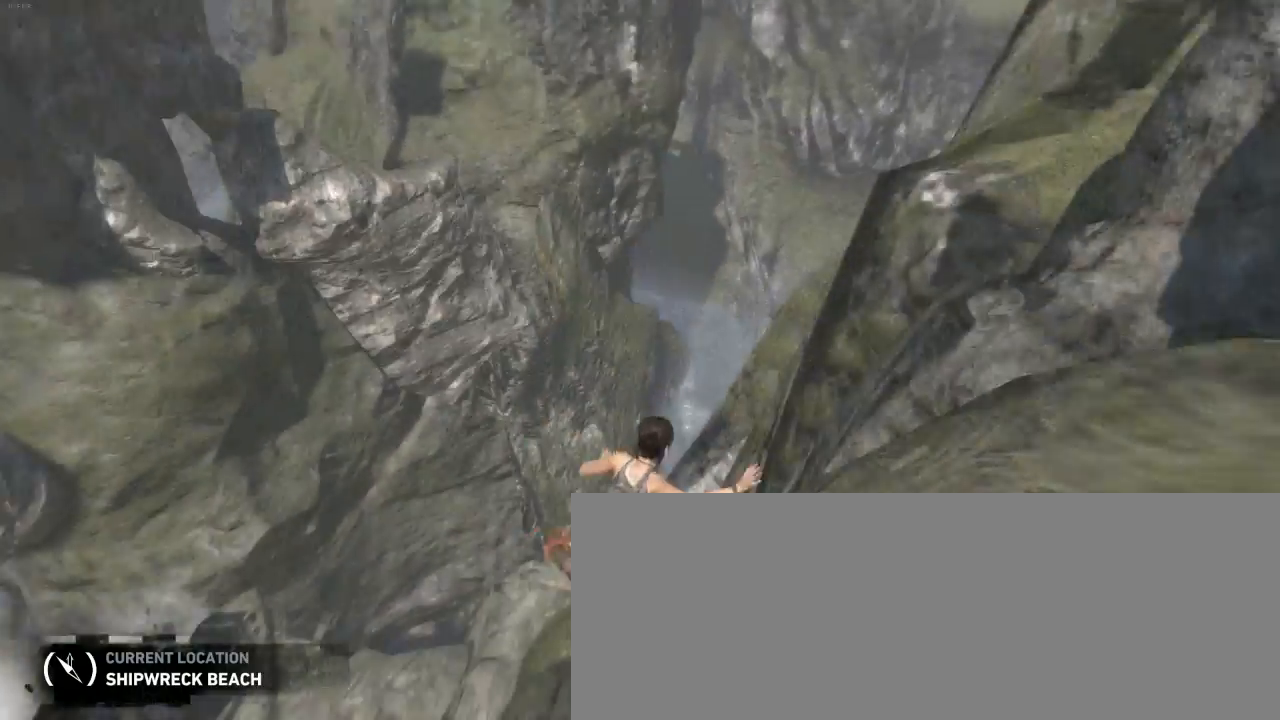
{"keys": ["z"], "mouse": [], "events": [[100, "z", "down"], [334, "mouse_wheel_down", "down"], [367, "mouse_wheel_down", "up"], [500, "d", "up"]]}
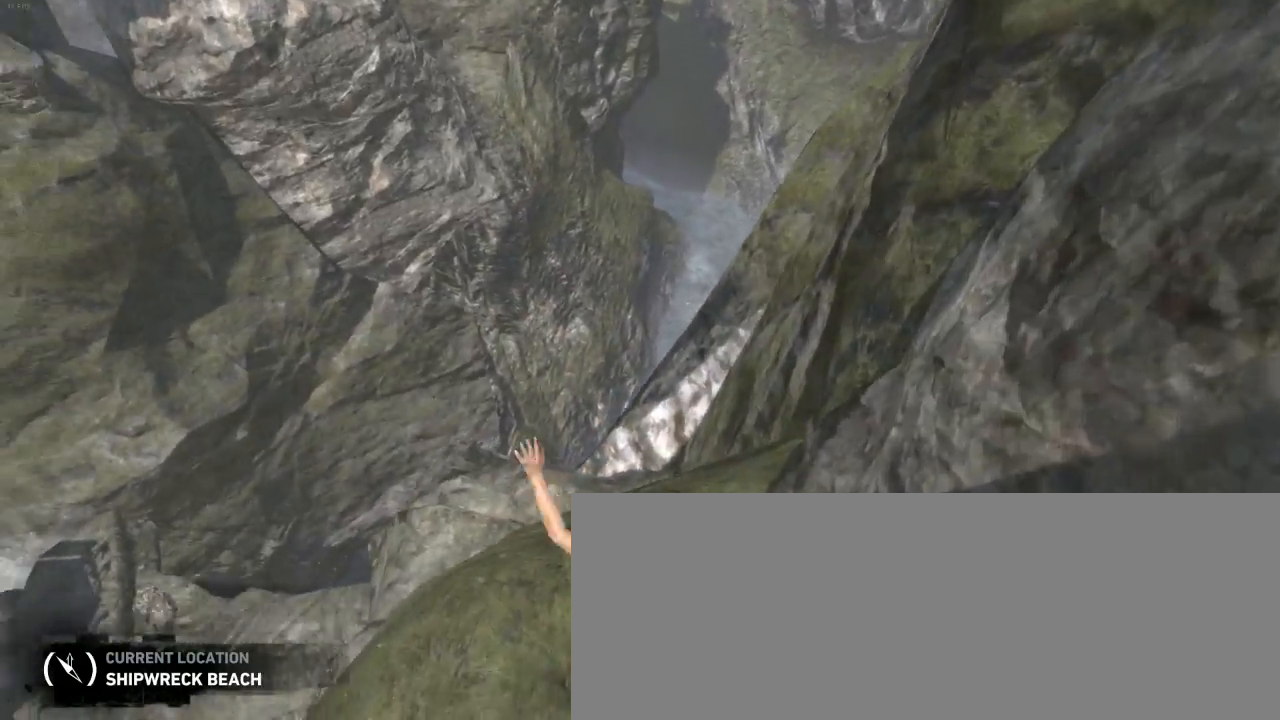
{"keys": ["q"], "mouse": [], "events": [[167, "z", "up"], [234, "q", "down"]]}
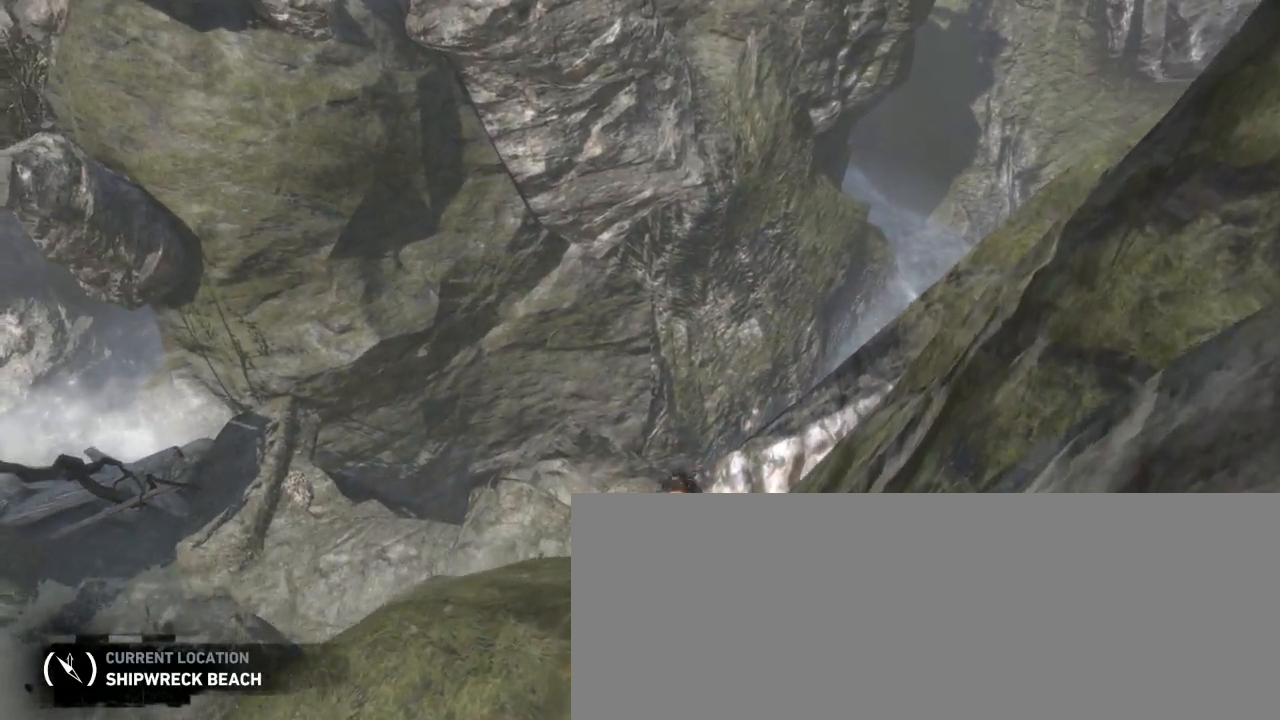
{"keys": ["z"], "mouse": [], "events": [[34, "q", "up"], [34, "z", "down"]]}
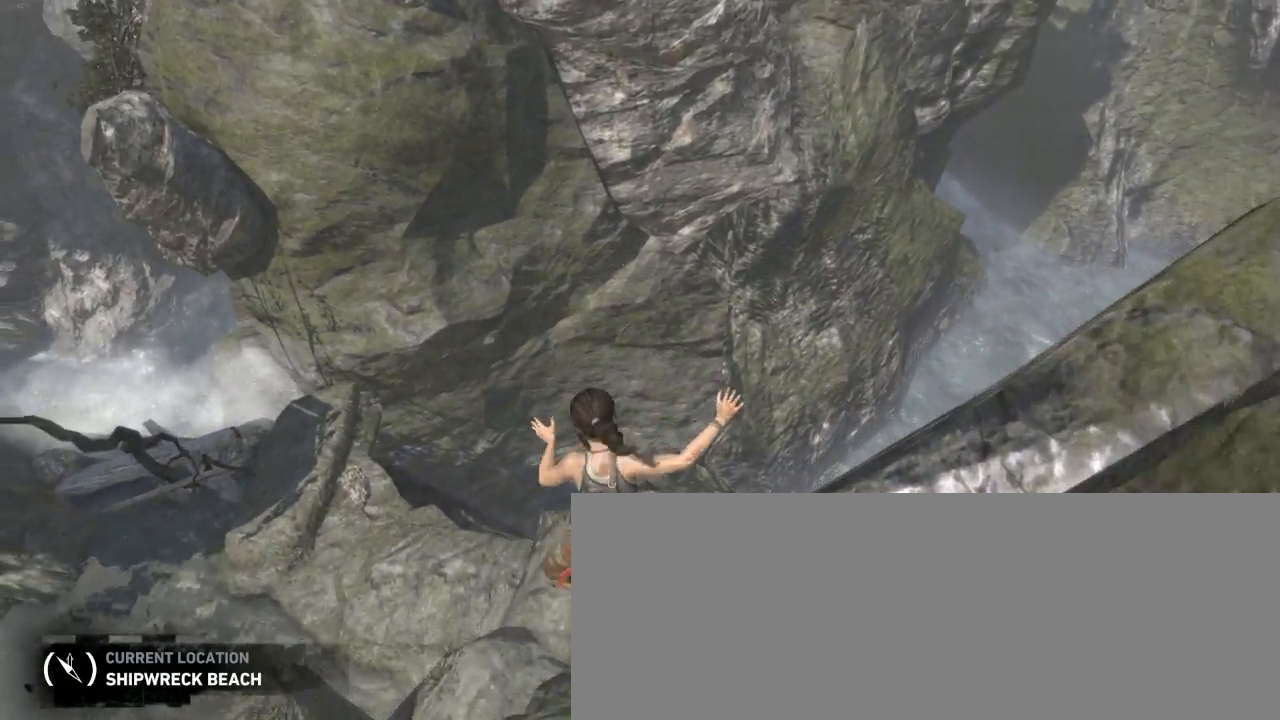
{"keys": ["d", "z"], "mouse": [], "events": [[34, "d", "down"], [300, "z", "up"], [400, "z", "down"]]}
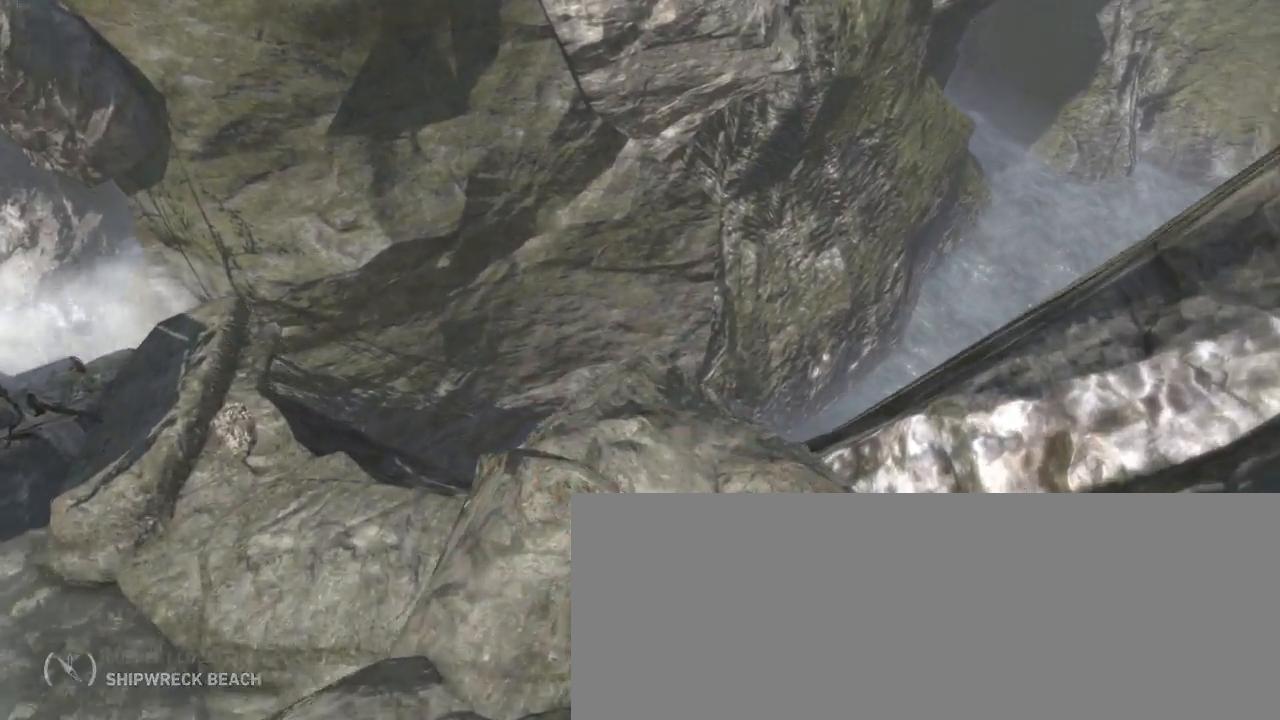
{"keys": ["z"], "mouse": [], "events": [[134, "d", "up"]]}
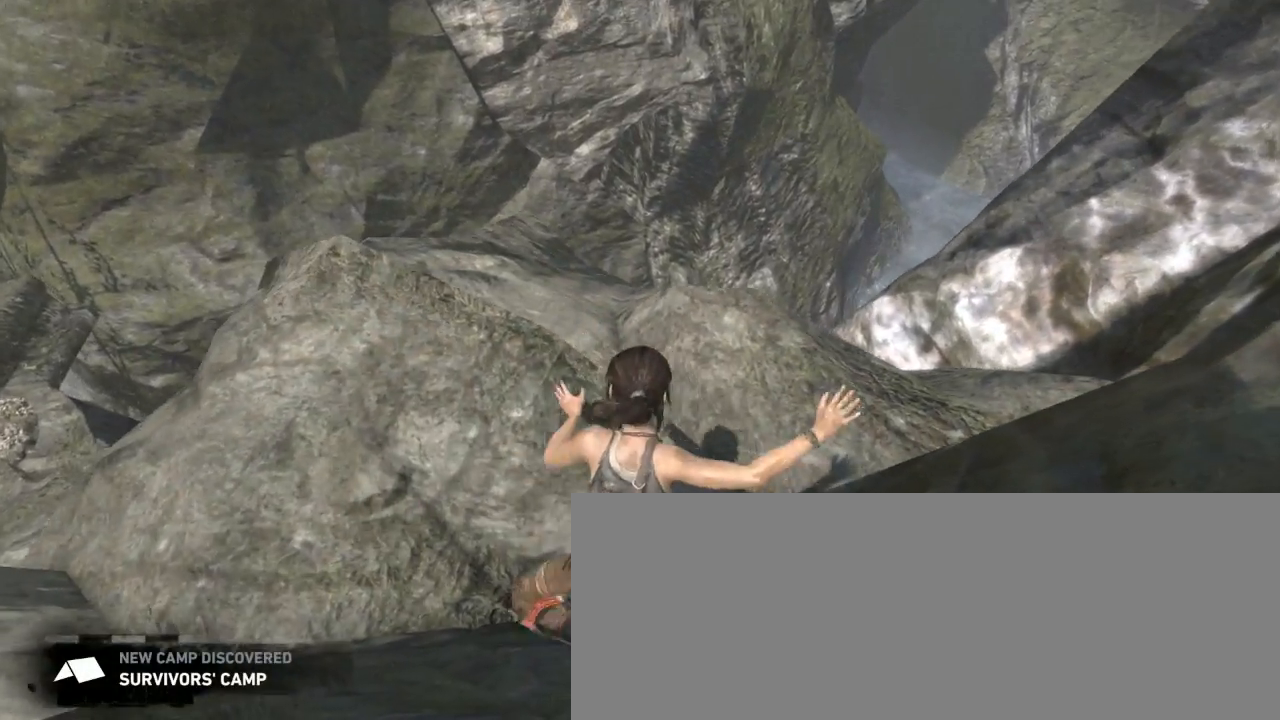
{"keys": [], "mouse": [], "events": [[34, "d", "down"], [34, "z", "up"], [134, "s", "down"], [167, "d", "up"], [234, "d", "down"], [334, "s", "up"], [500, "d", "up"]]}
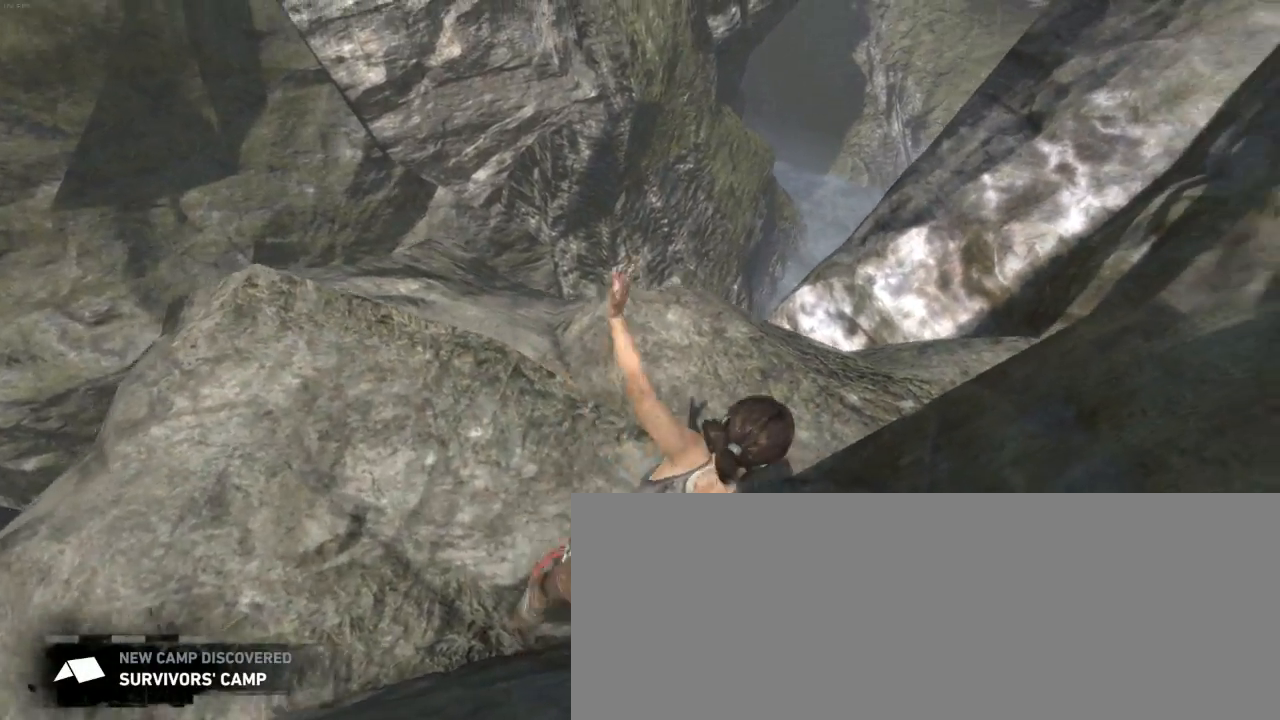
{"keys": ["d"], "mouse": [], "events": [[67, "q", "down"], [200, "s", "down"], [234, "q", "up"], [334, "d", "down"], [367, "s", "up"]]}
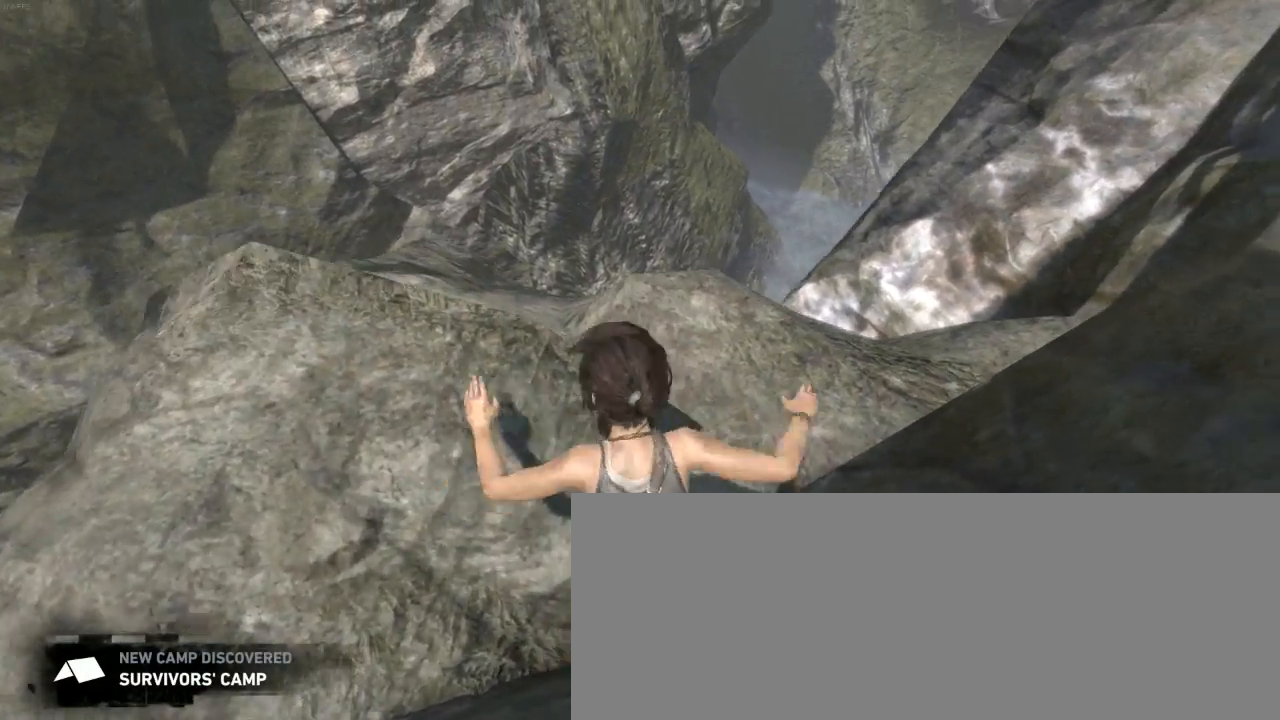
{"keys": [], "mouse": ["wheel_down"], "events": [[134, "d", "up"], [134, "z", "down"], [234, "d", "down"], [234, "z", "up"], [300, "d", "up"], [467, "mouse_wheel_down", "down"]]}
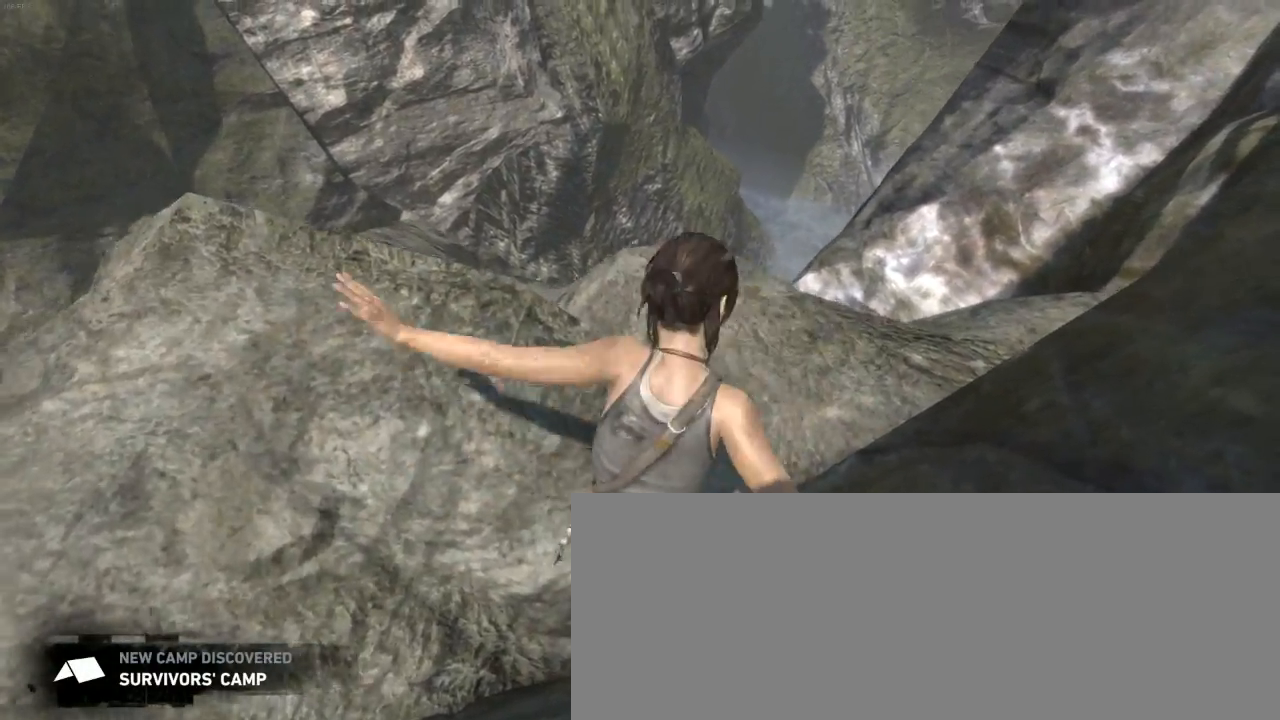
{"keys": [], "mouse": [], "events": [[100, "mouse_wheel_down", "up"], [134, "z", "down"], [167, "d", "down"], [200, "z", "up"], [234, "mouse_wheel_up", "down"], [334, "mouse_wheel_up", "up"], [334, "s", "down"], [367, "mouse_wheel_up", "down"], [400, "mouse_wheel_up", "up"], [434, "s", "up"], [467, "d", "up"]]}
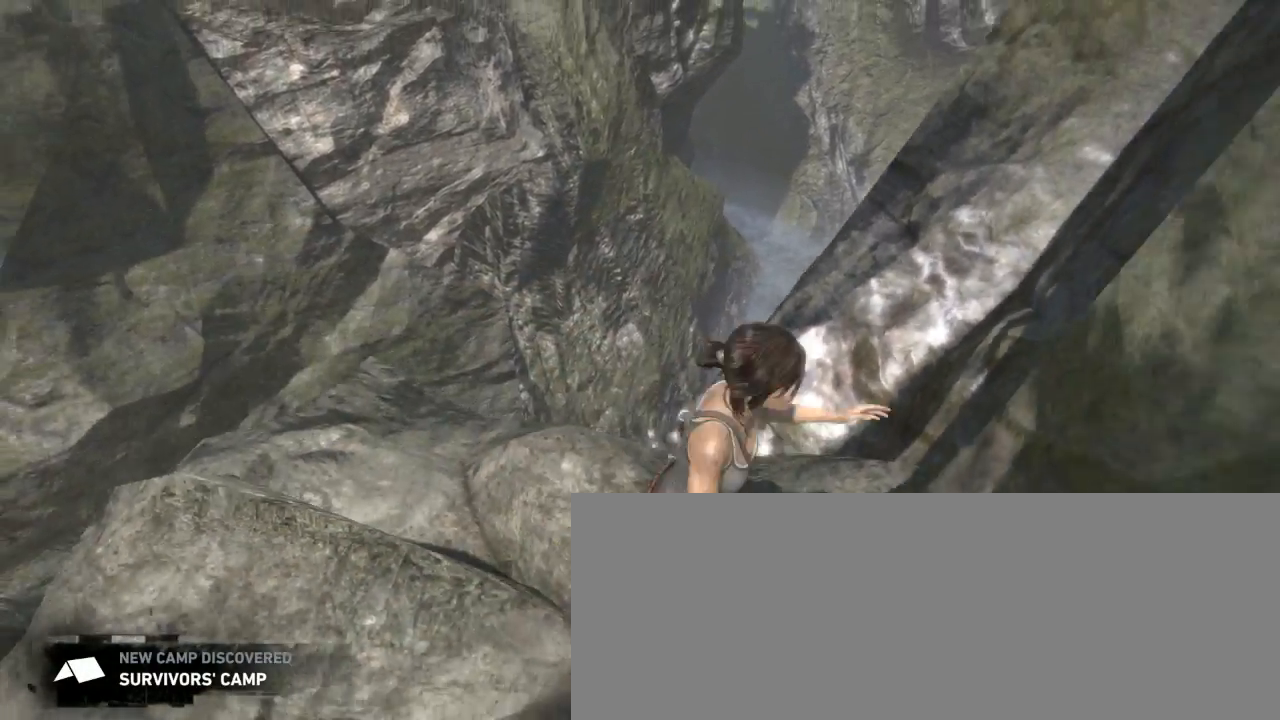
{"keys": ["q", "z"], "mouse": ["right"], "events": [[400, "q", "down"], [400, "z", "down"], [500, "mouse_right", "down"]]}
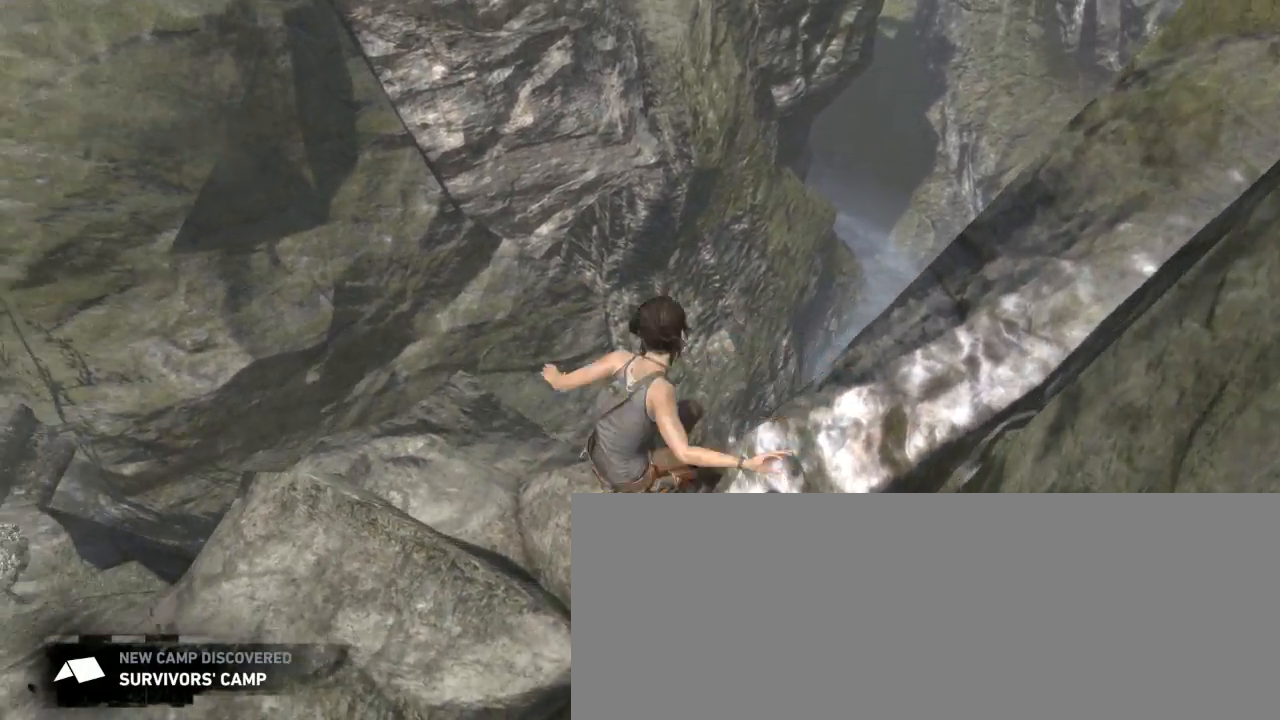
{"keys": ["q"], "mouse": ["right"], "events": [[100, "z", "up"], [167, "q", "up"], [267, "q", "down"]]}
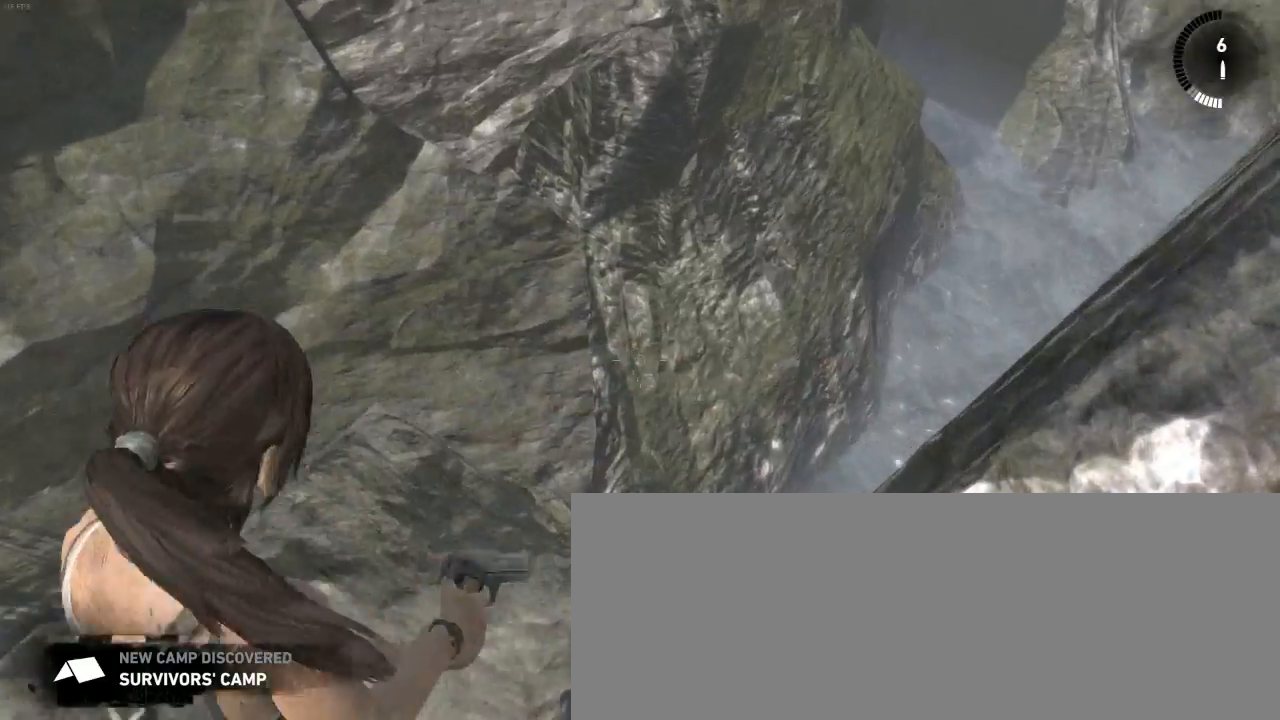
{"keys": ["z"], "mouse": ["right"], "events": [[34, "z", "down"], [100, "z", "up"], [334, "z", "down"], [434, "q", "up"]]}
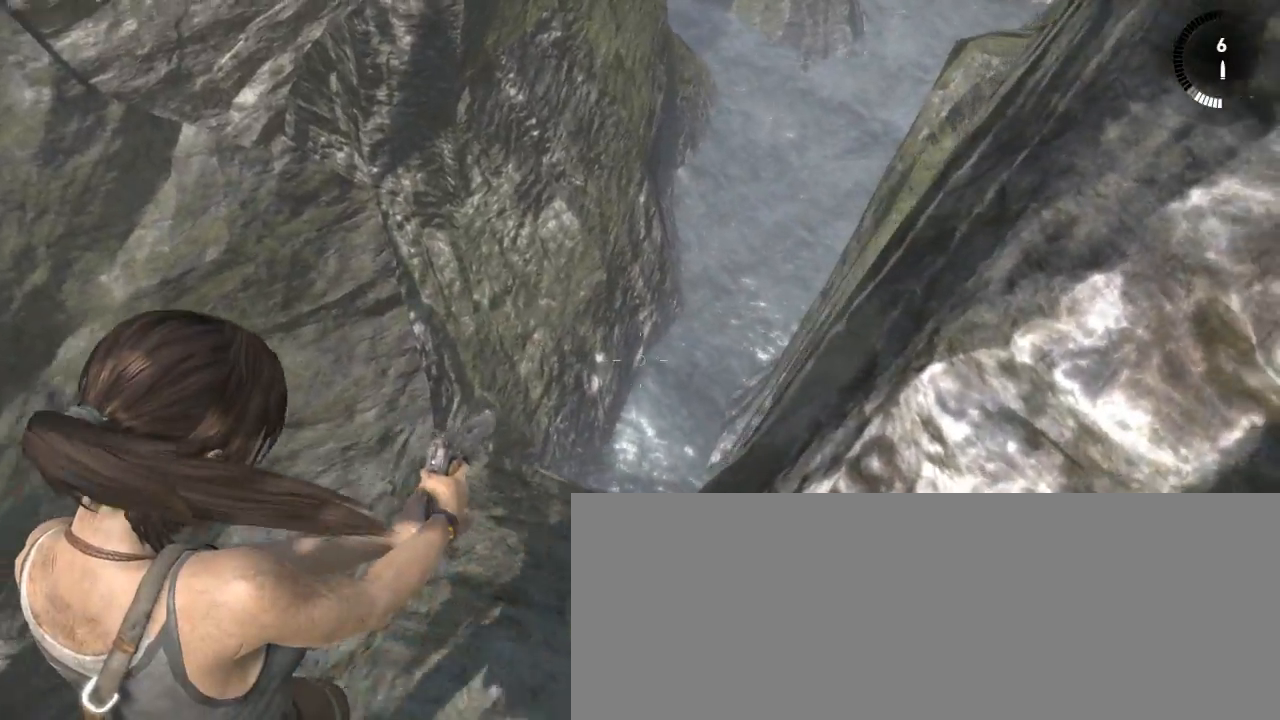
{"keys": ["z"], "mouse": [], "events": [[300, "z", "up"], [500, "mouse_right", "up"], [500, "z", "down"]]}
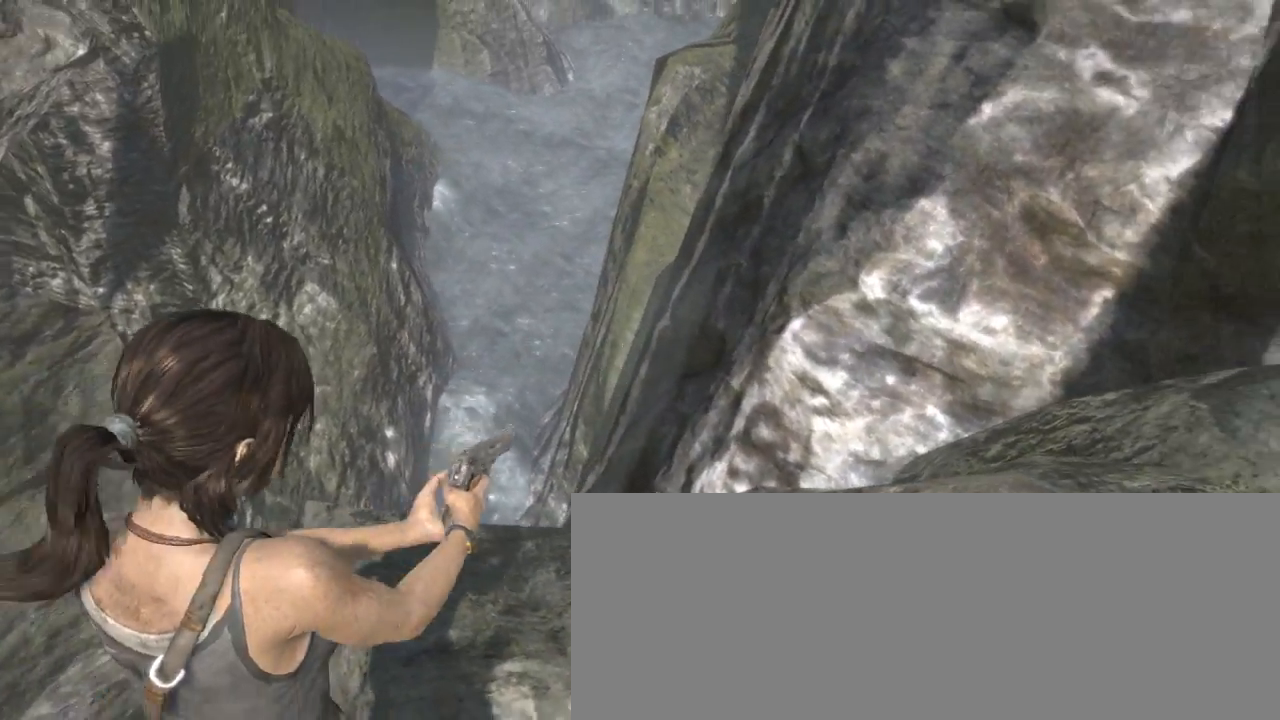
{"keys": ["z"], "mouse": [], "events": [[300, "shift", "down"], [434, "shift", "up"]]}
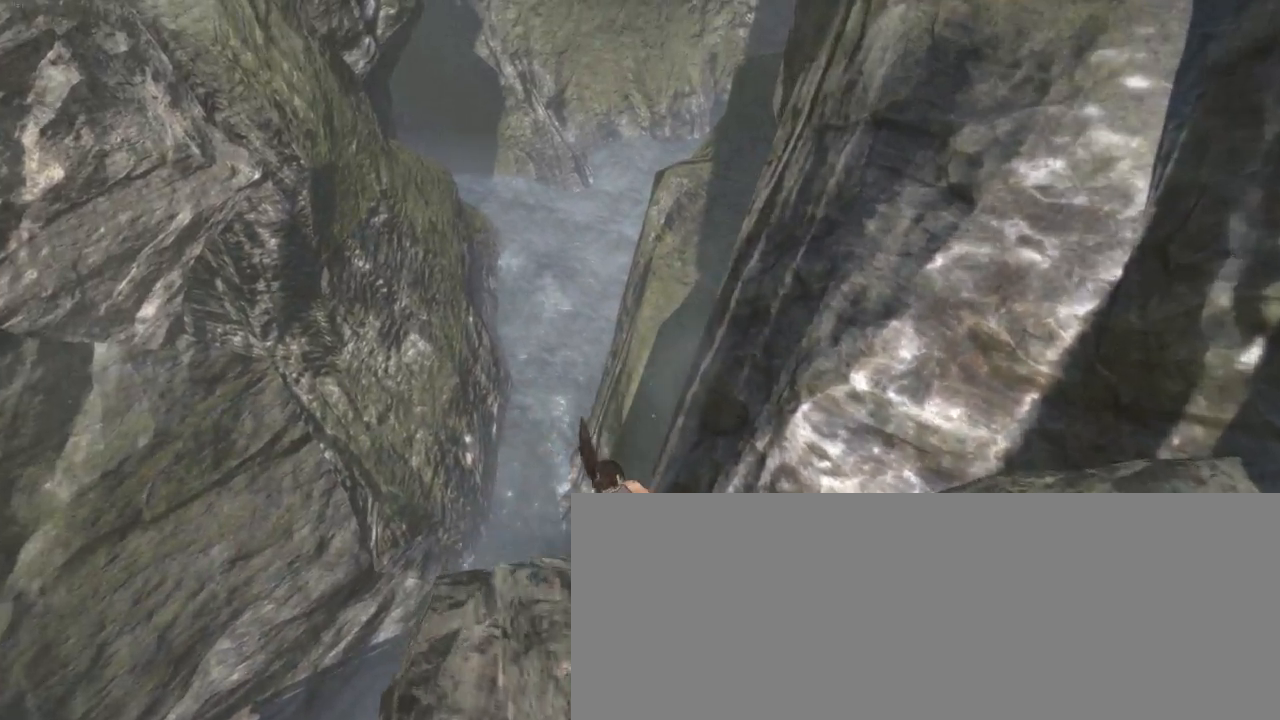
{"keys": ["z"], "mouse": [], "events": [[67, "mouse_wheel_down", "down"], [267, "mouse_wheel_down", "up"]]}
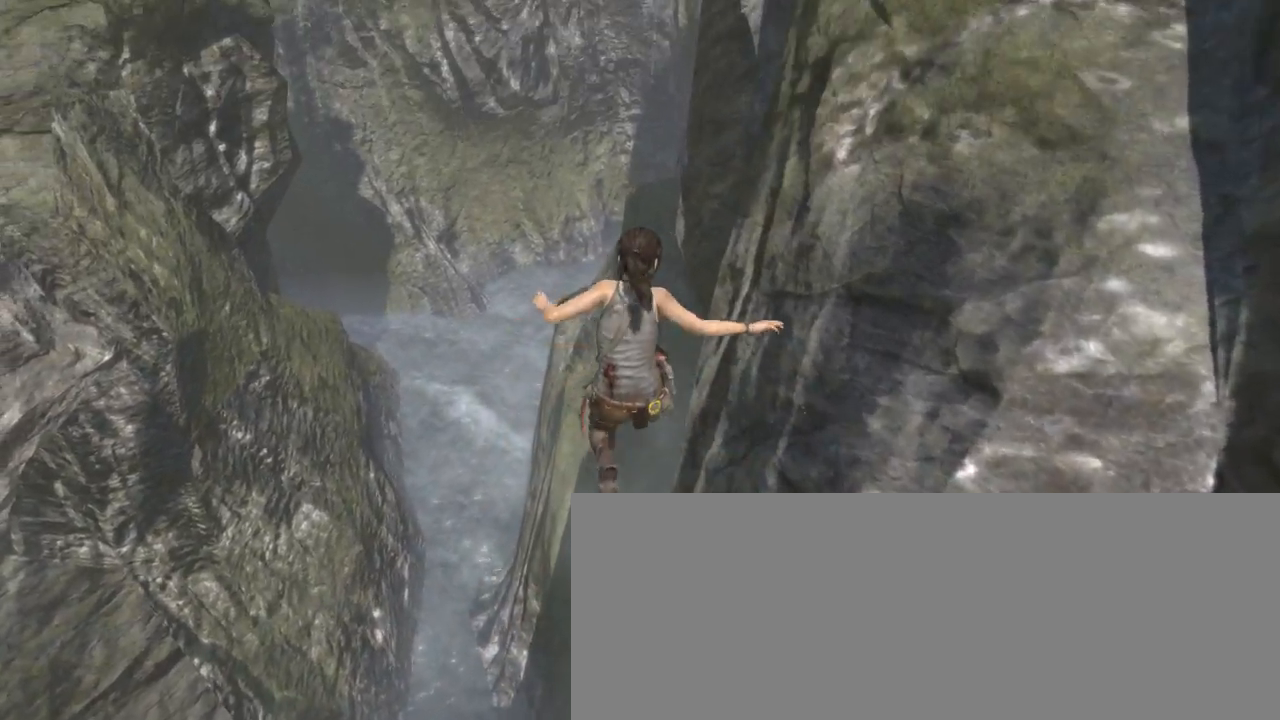
{"keys": ["z"], "mouse": [], "events": [[367, "d", "down"], [500, "d", "up"]]}
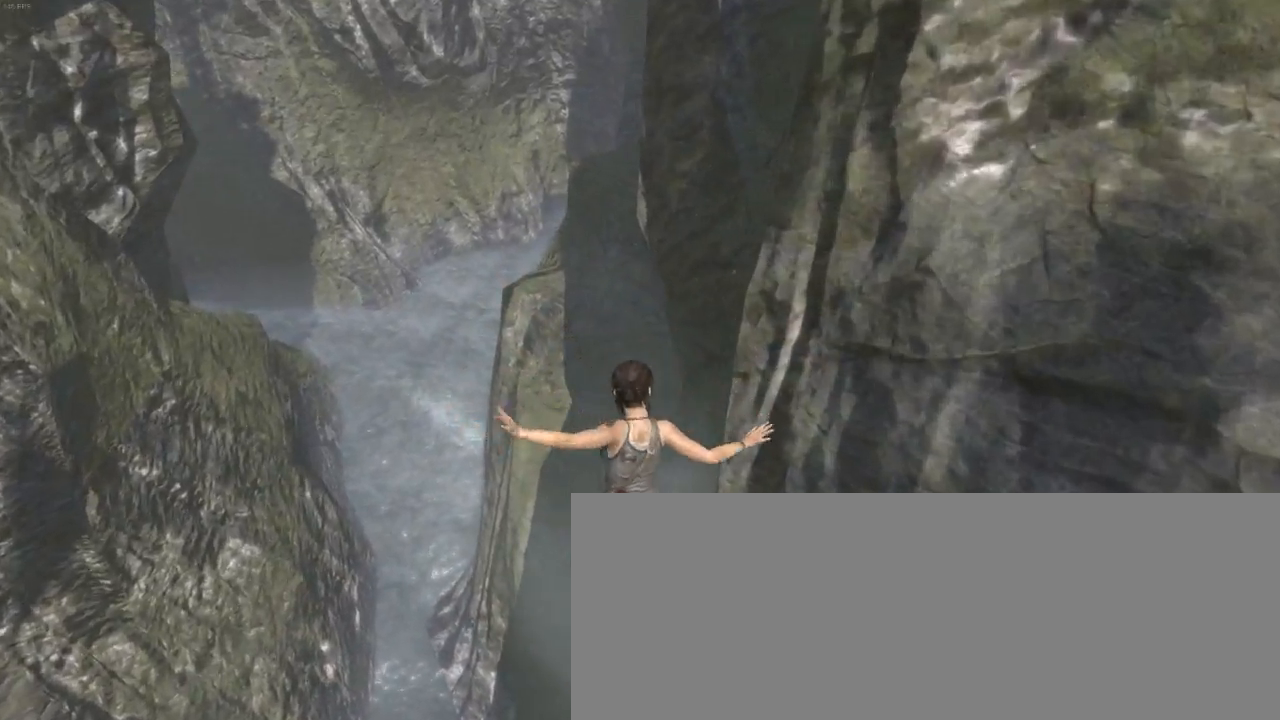
{"keys": ["z"], "mouse": [], "events": [[234, "d", "down"], [434, "d", "up"]]}
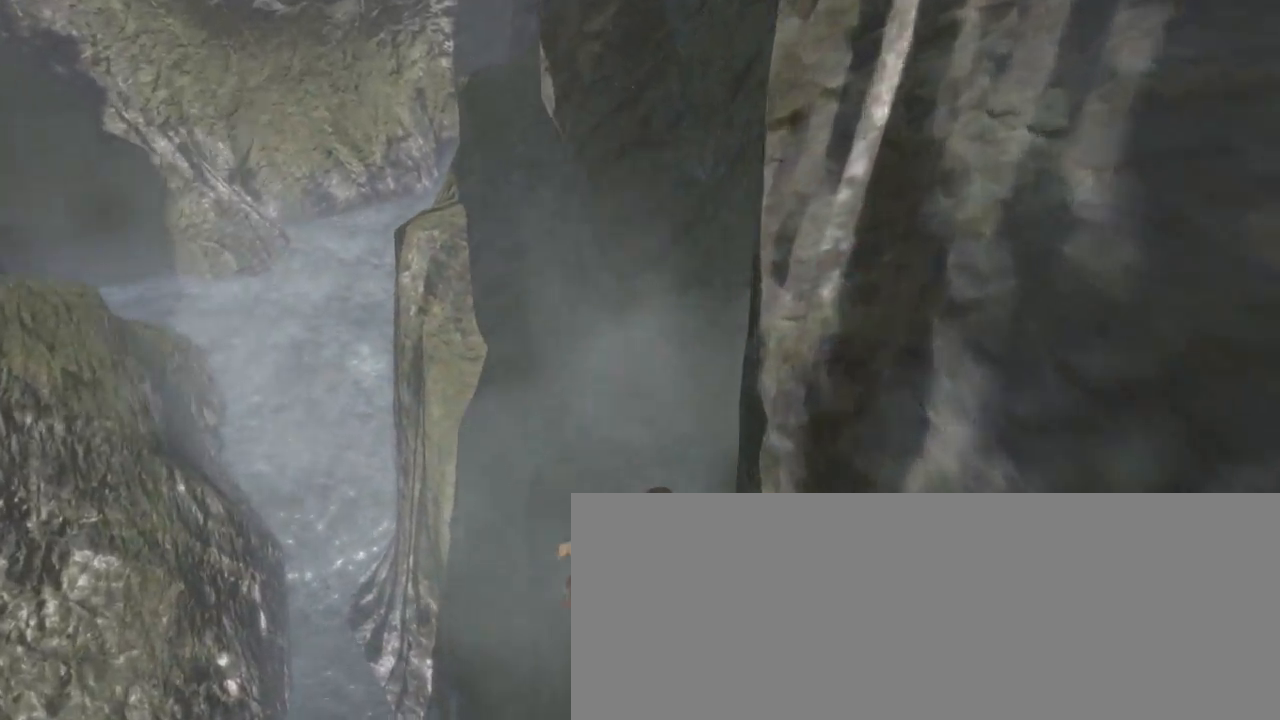
{"keys": ["d"], "mouse": [], "events": [[300, "d", "down"], [400, "z", "up"]]}
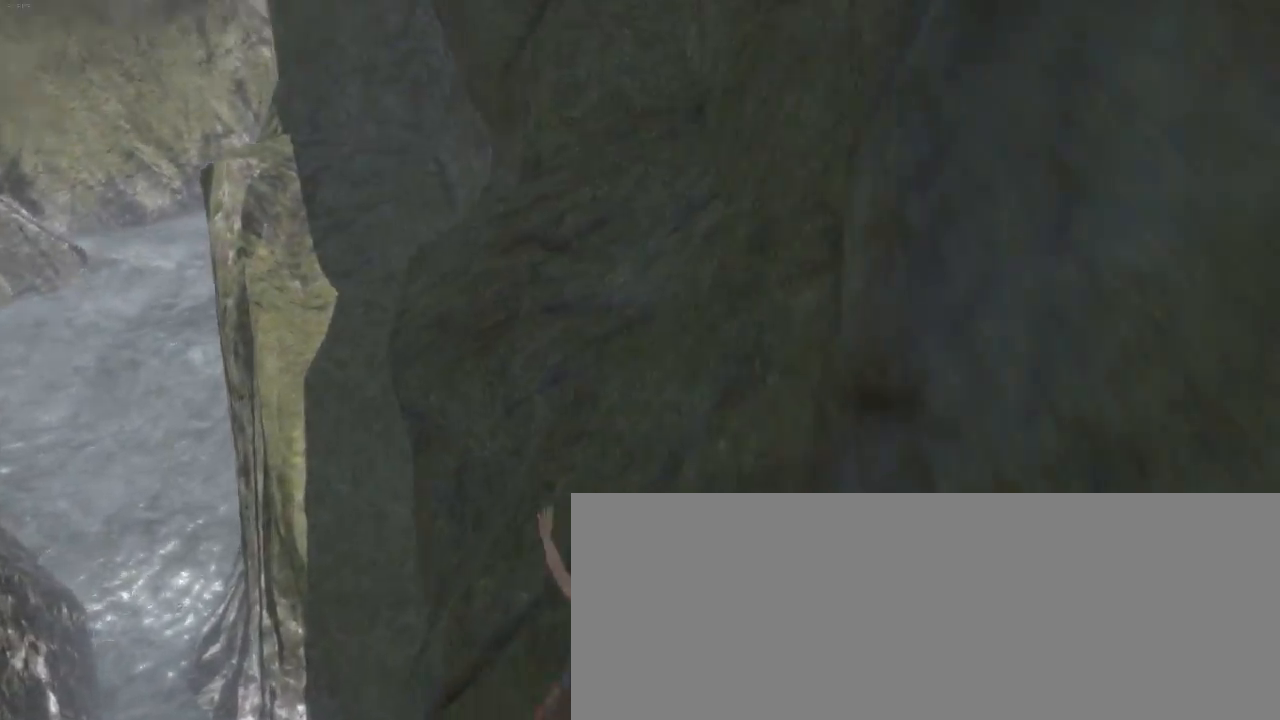
{"keys": ["q", "z"], "mouse": [], "events": [[34, "d", "up"], [34, "s", "down"], [134, "d", "down"], [167, "s", "up"], [267, "z", "down"], [300, "d", "up"], [467, "q", "down"]]}
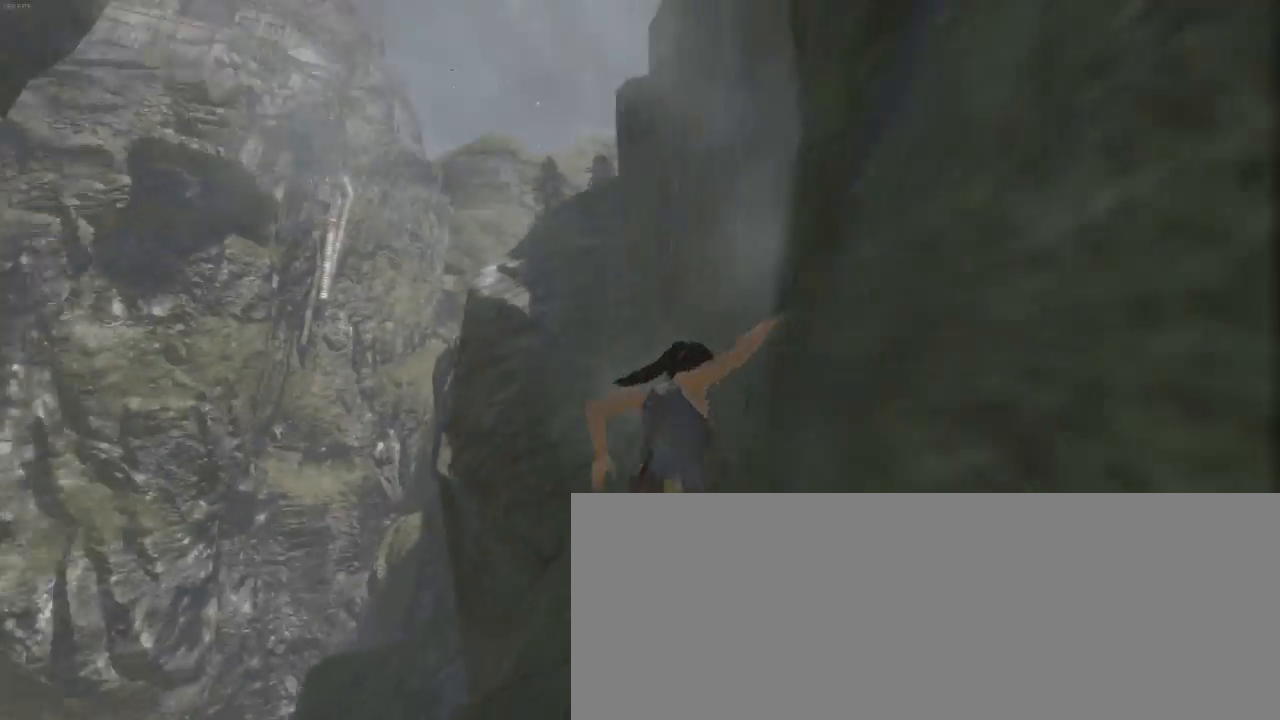
{"keys": ["q", "z"], "mouse": [], "events": []}